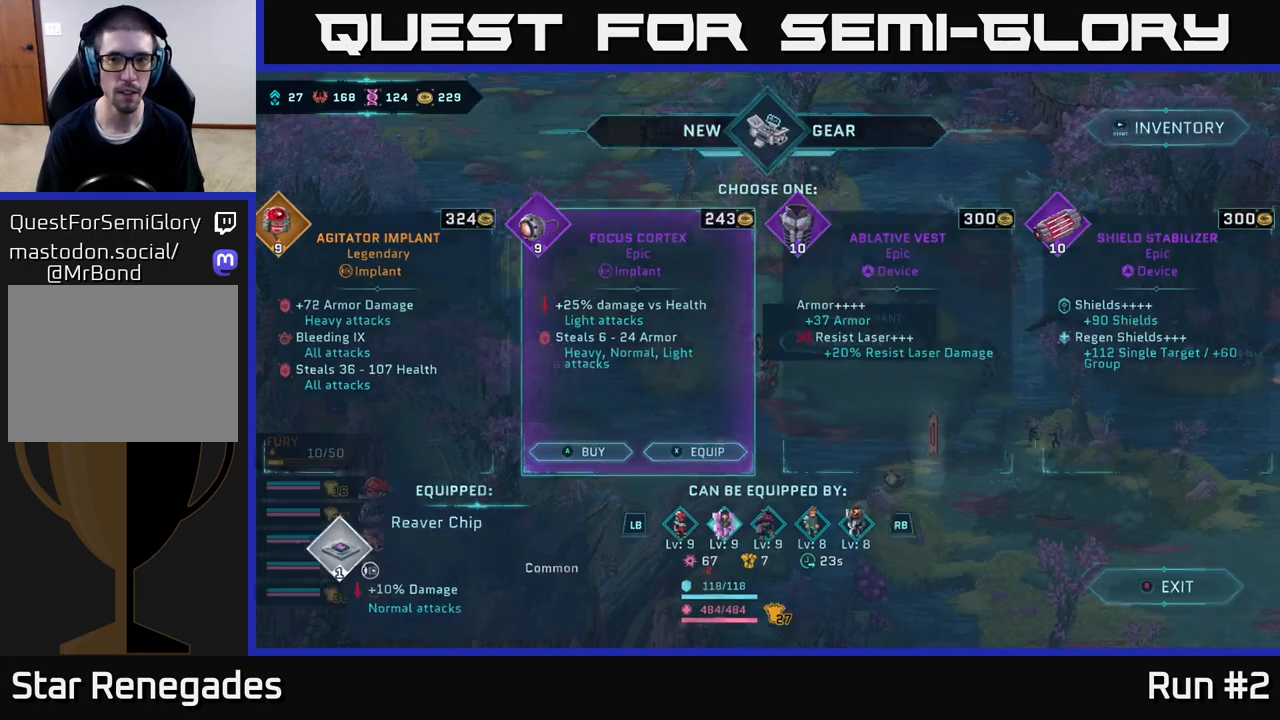
Gameplay with a controller (Xbox layout); each line is a JSON object with the inputs held at the frame after it. "events" lists button and stick changes between this image and that frame as [ms after this image, input, new state], when the widget could be followed in between.
{"buttons": [], "left_stick": "up", "right_stick": "center", "events": [[17, "B", "down"], [133, "B", "up"], [383, "left_stick", "up"]]}
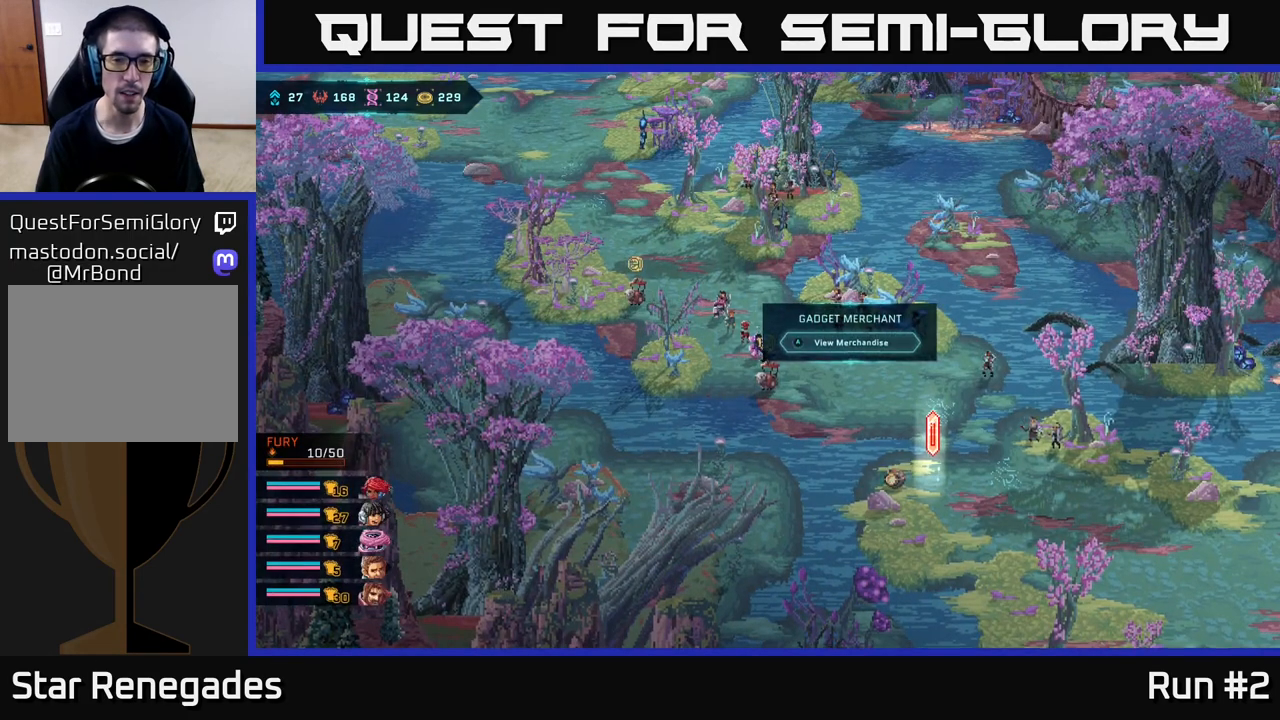
{"buttons": [], "left_stick": "up-left", "right_stick": "center", "events": [[417, "left_stick", "up-left"]]}
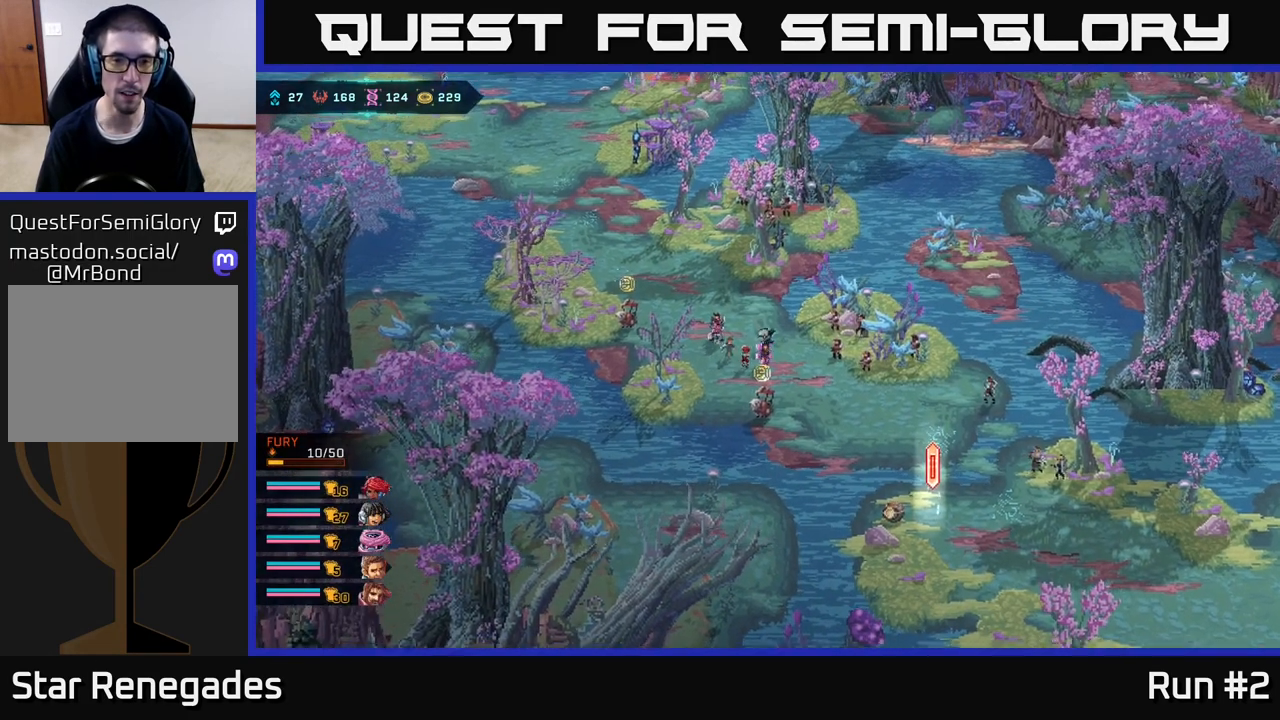
{"buttons": [], "left_stick": "up-left", "right_stick": "center", "events": []}
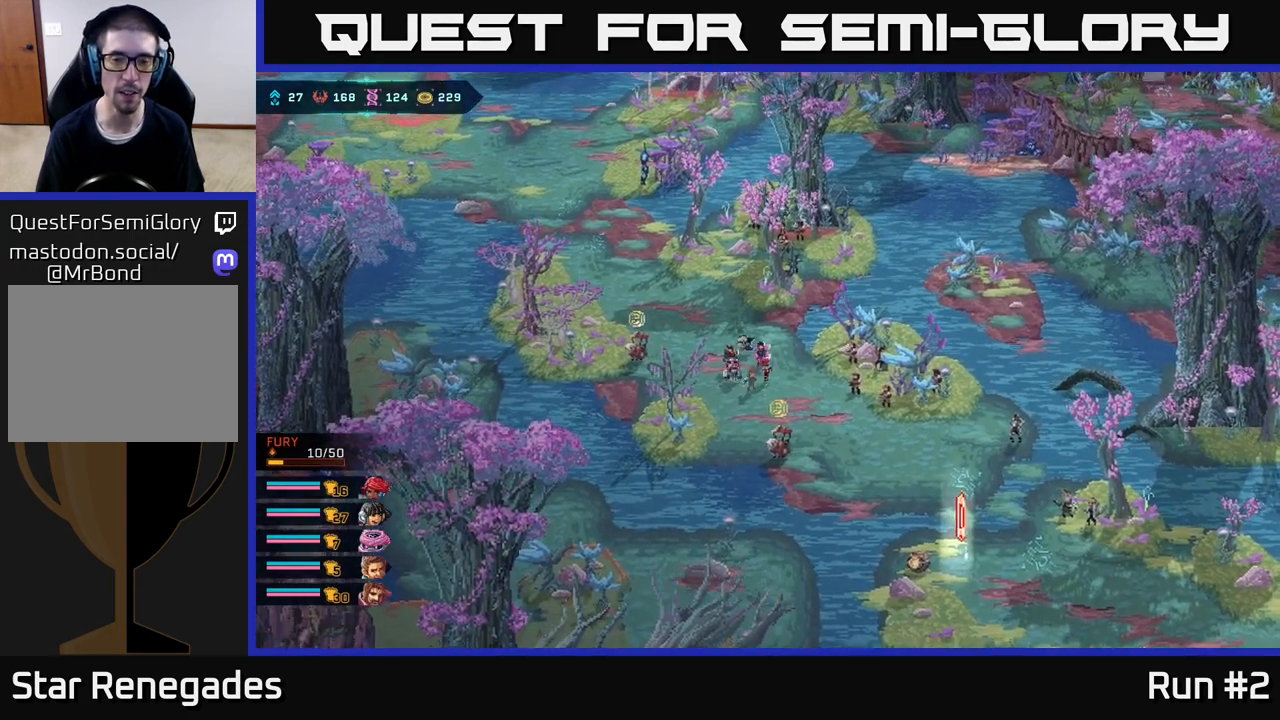
{"buttons": [], "left_stick": "left", "right_stick": "center", "events": [[133, "left_stick", "left"]]}
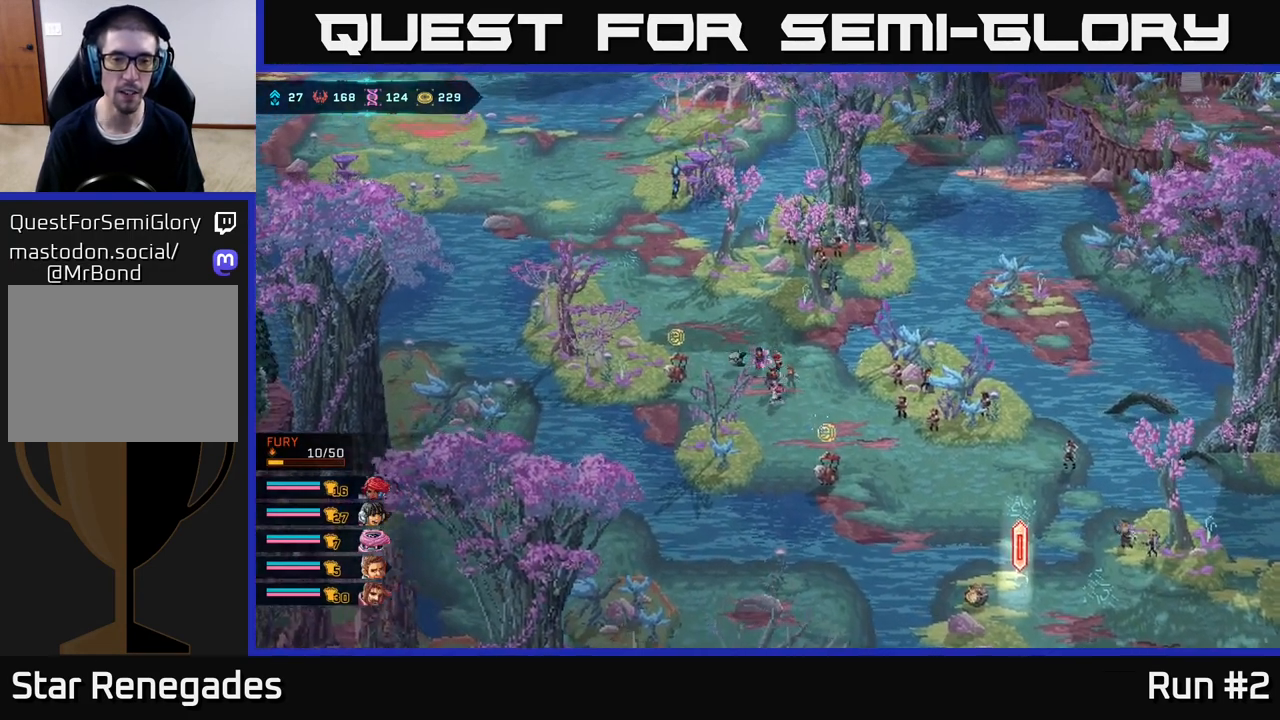
{"buttons": [], "left_stick": "center", "right_stick": "center", "events": [[467, "left_stick", "center"]]}
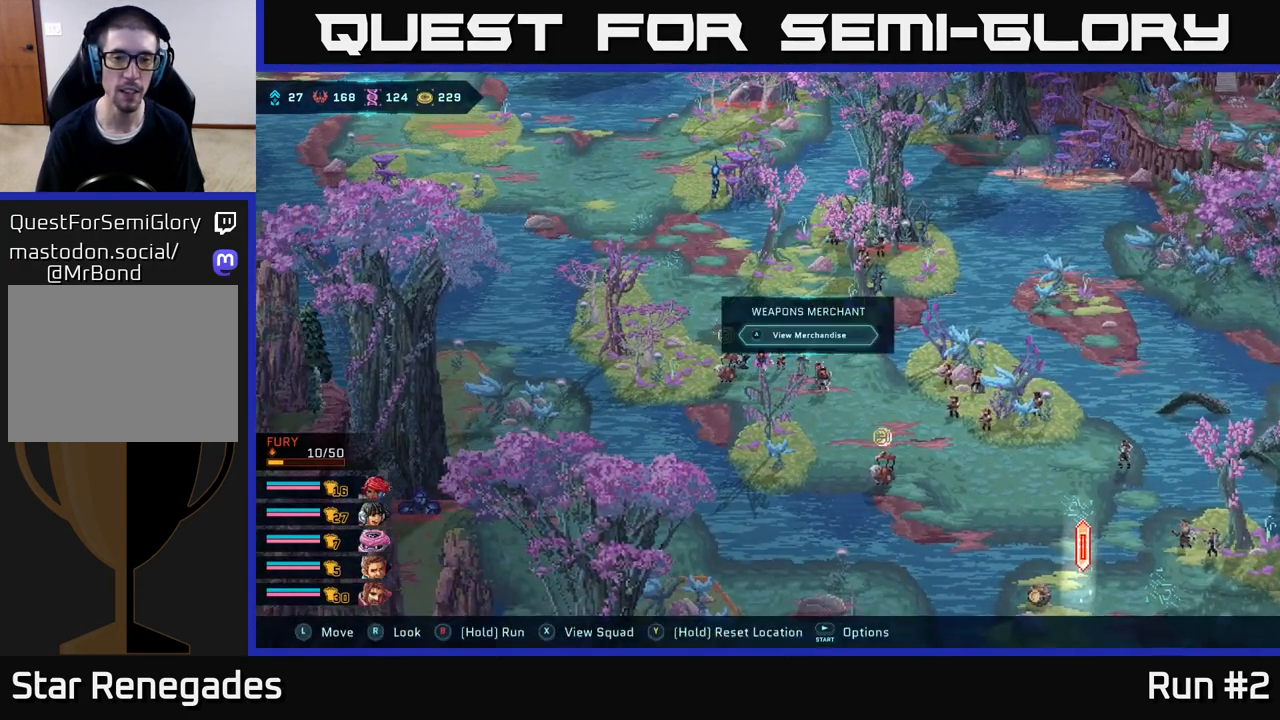
{"buttons": [], "left_stick": "center", "right_stick": "center", "events": [[33, "A", "down"], [150, "A", "up"]]}
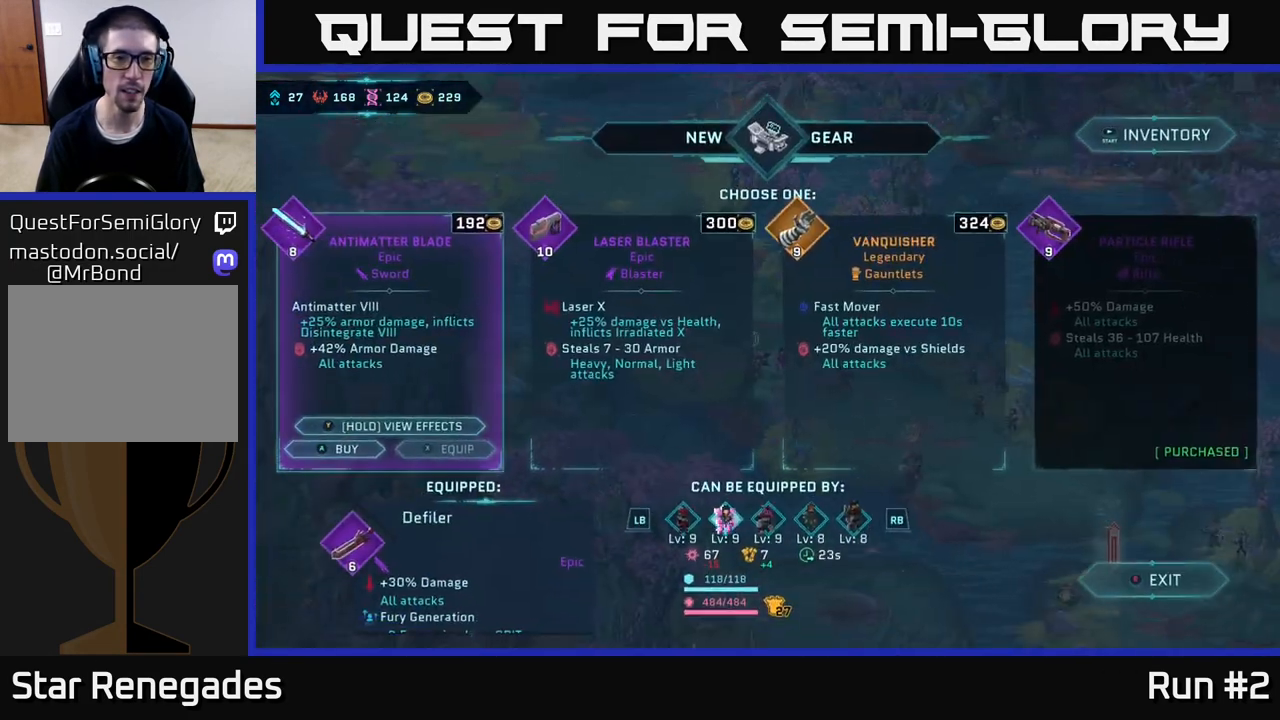
{"buttons": [], "left_stick": "center", "right_stick": "center", "events": []}
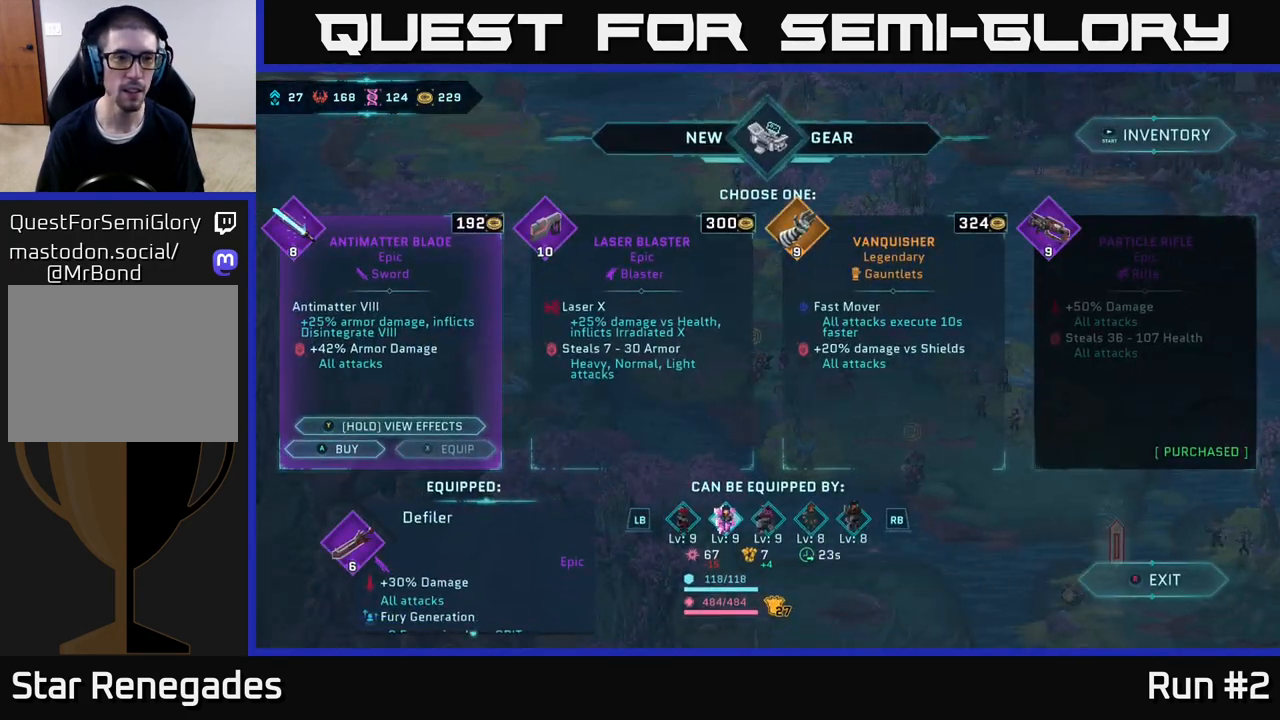
{"buttons": [], "left_stick": "left", "right_stick": "center", "events": [[67, "left_stick", "right"], [283, "left_stick", "center"], [483, "left_stick", "left"]]}
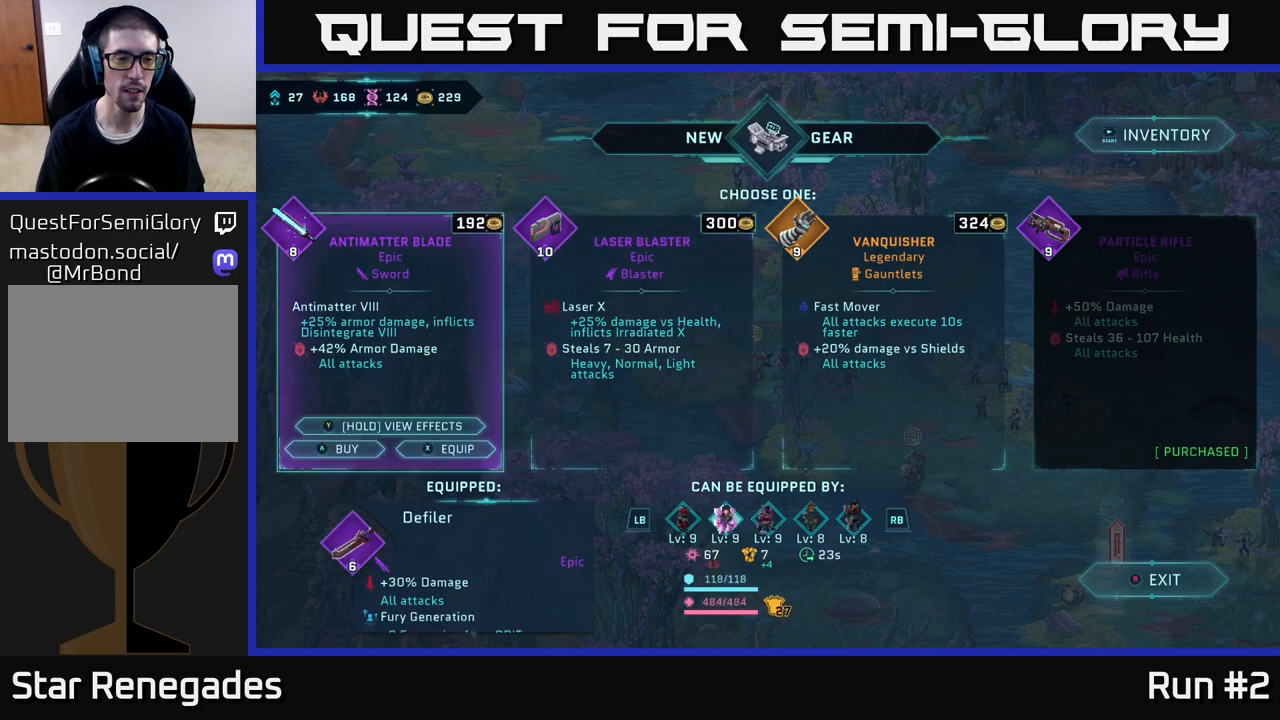
{"buttons": [], "left_stick": "center", "right_stick": "center", "events": [[167, "left_stick", "center"]]}